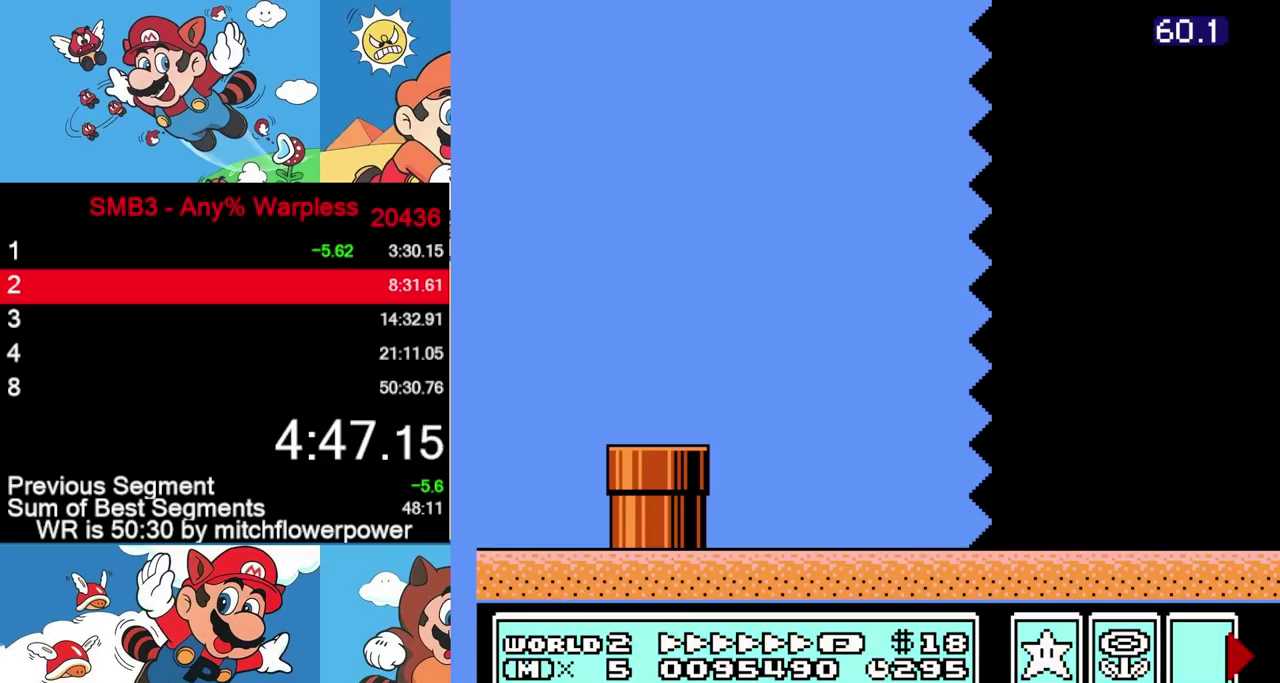
Gameplay with a controller (Nintendo layout); each line is a JSON object with the inputs held at the frame after it. "events" lists button and stick changes between this image and that frame as [ms after this image, input, new state], when the widget could be followed in between. Not read: L3 R3.
{"buttons": ["DPAD_RIGHT"], "events": []}
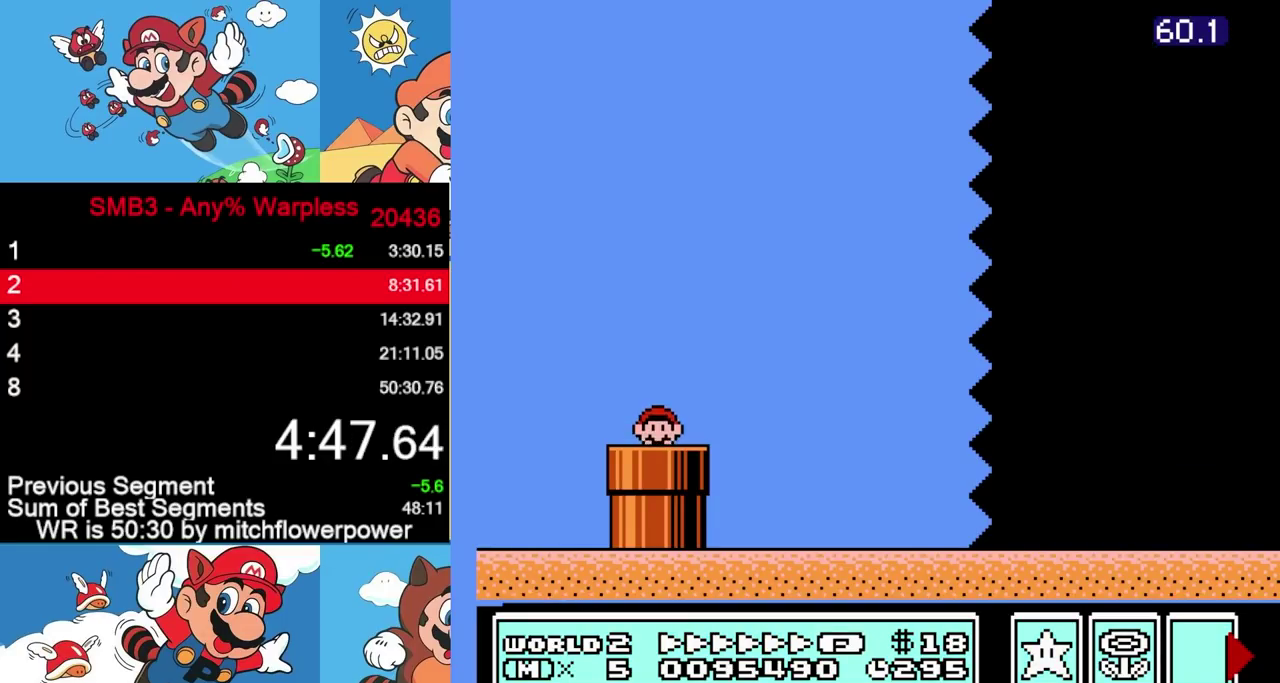
{"buttons": ["DPAD_RIGHT"], "events": []}
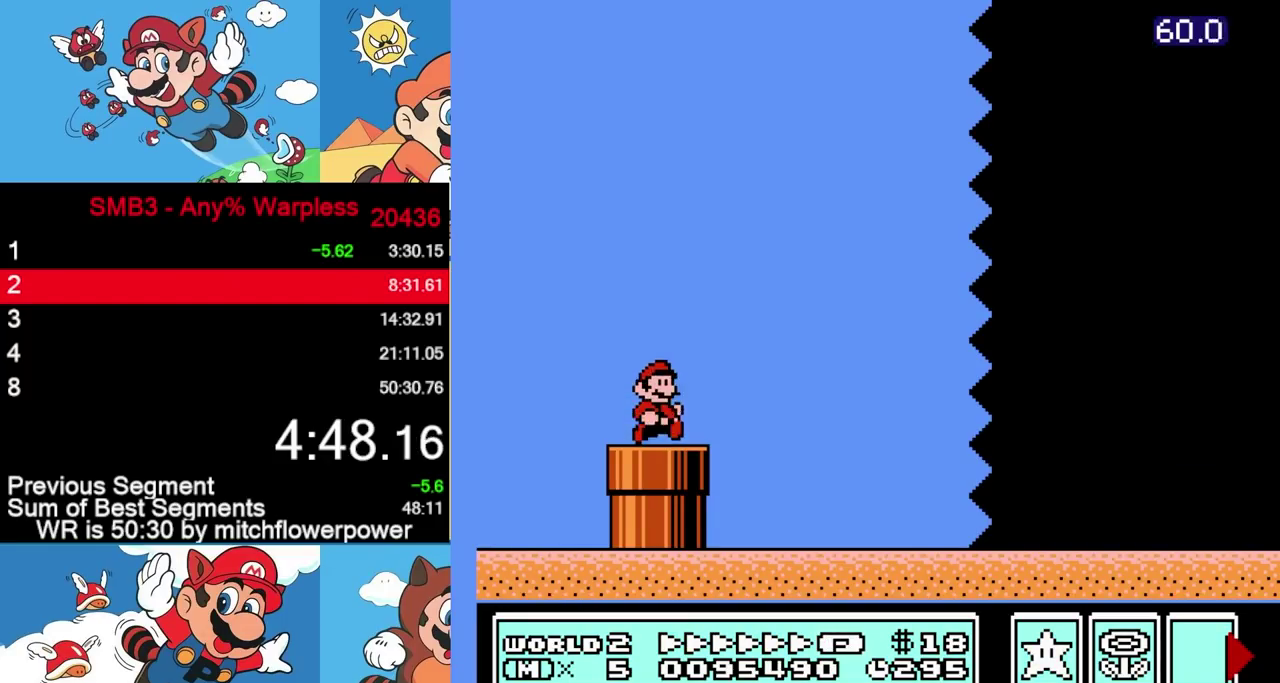
{"buttons": ["DPAD_RIGHT"], "events": []}
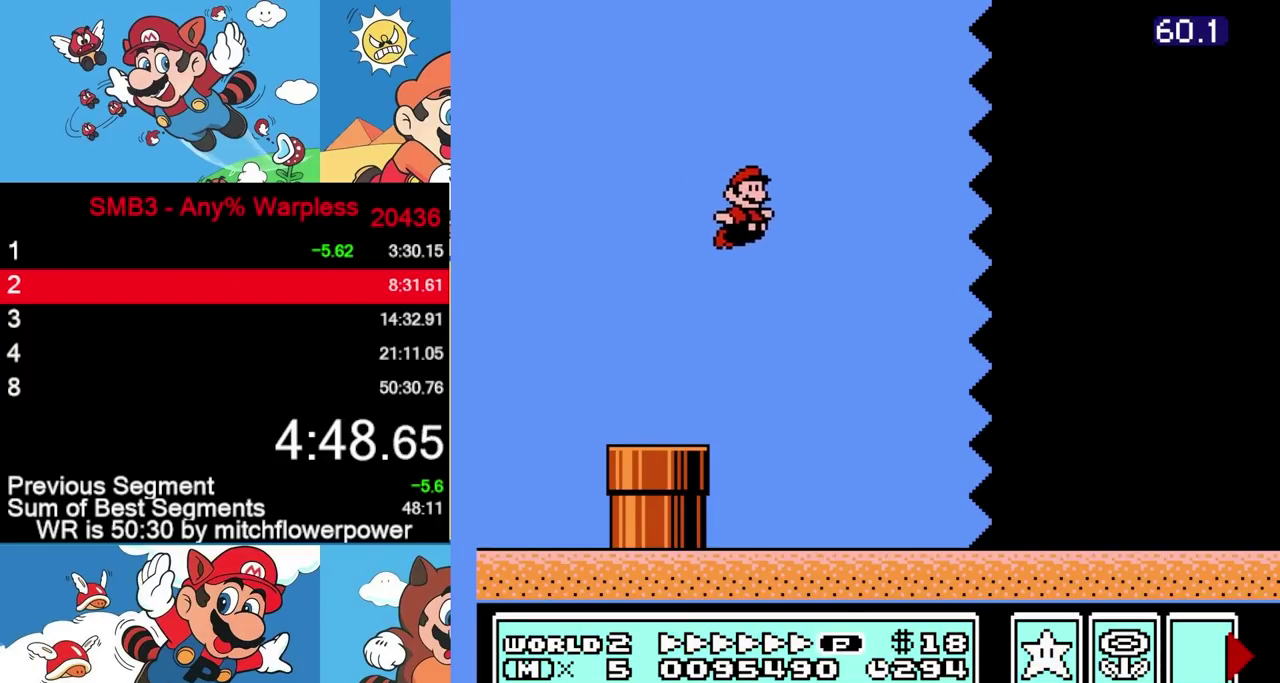
{"buttons": ["DPAD_RIGHT"], "events": []}
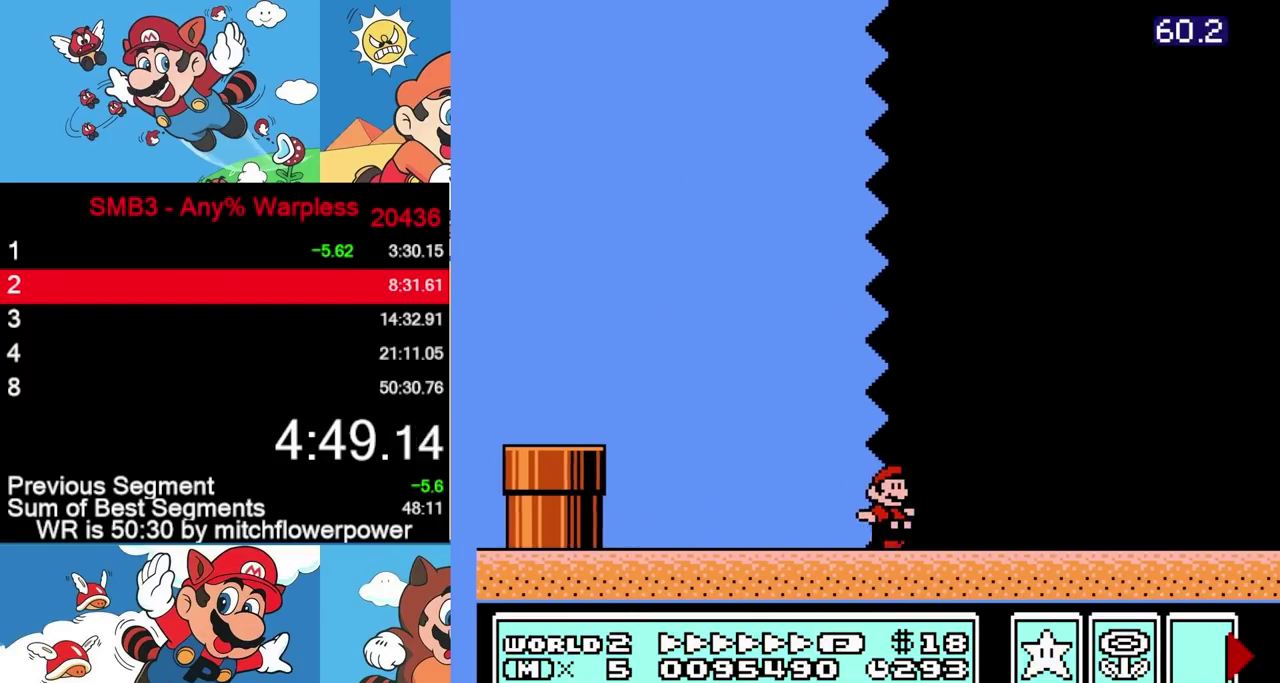
{"buttons": ["DPAD_RIGHT"], "events": []}
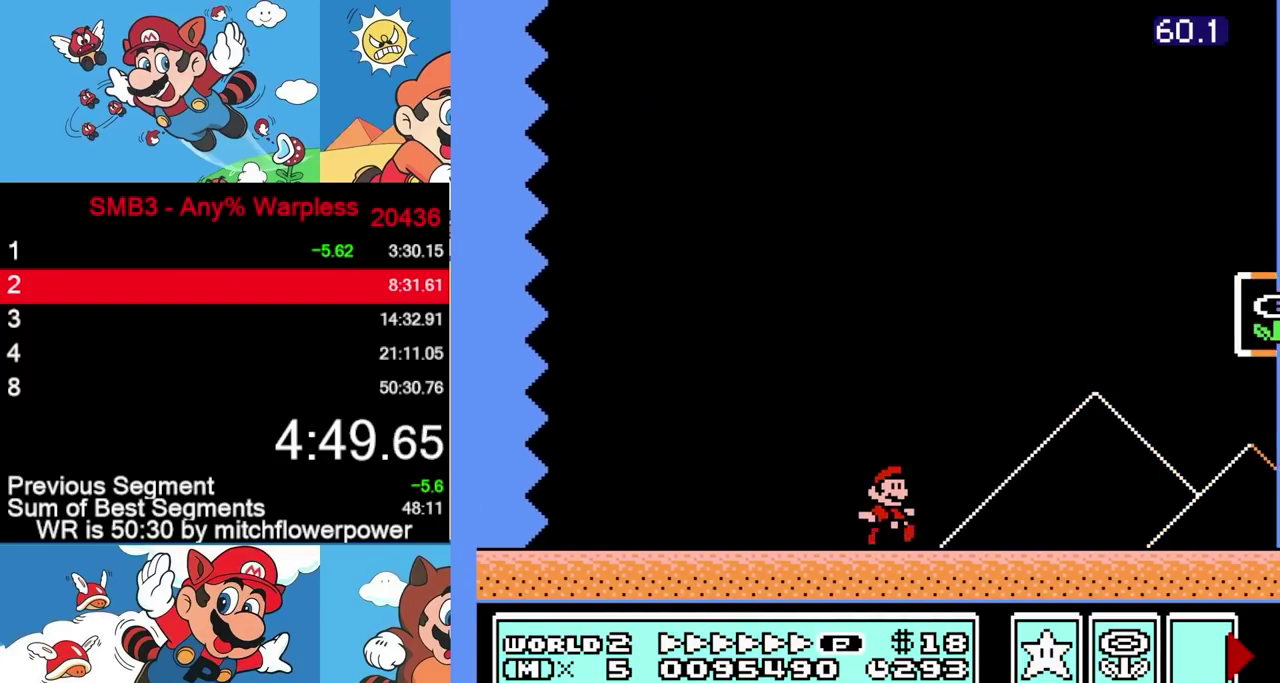
{"buttons": ["DPAD_RIGHT"], "events": [[17, "DPAD_LEFT", "down"], [17, "DPAD_RIGHT", "up"], [200, "DPAD_LEFT", "up"], [200, "DPAD_RIGHT", "down"]]}
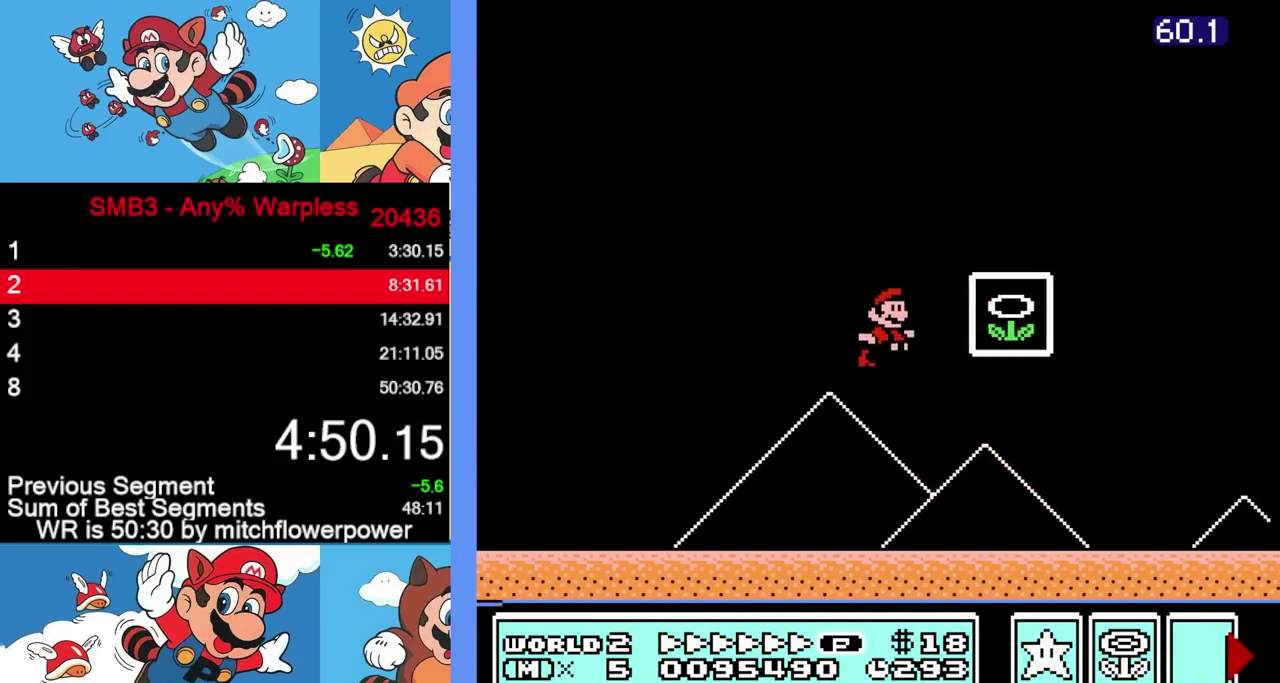
{"buttons": ["DPAD_RIGHT"], "events": []}
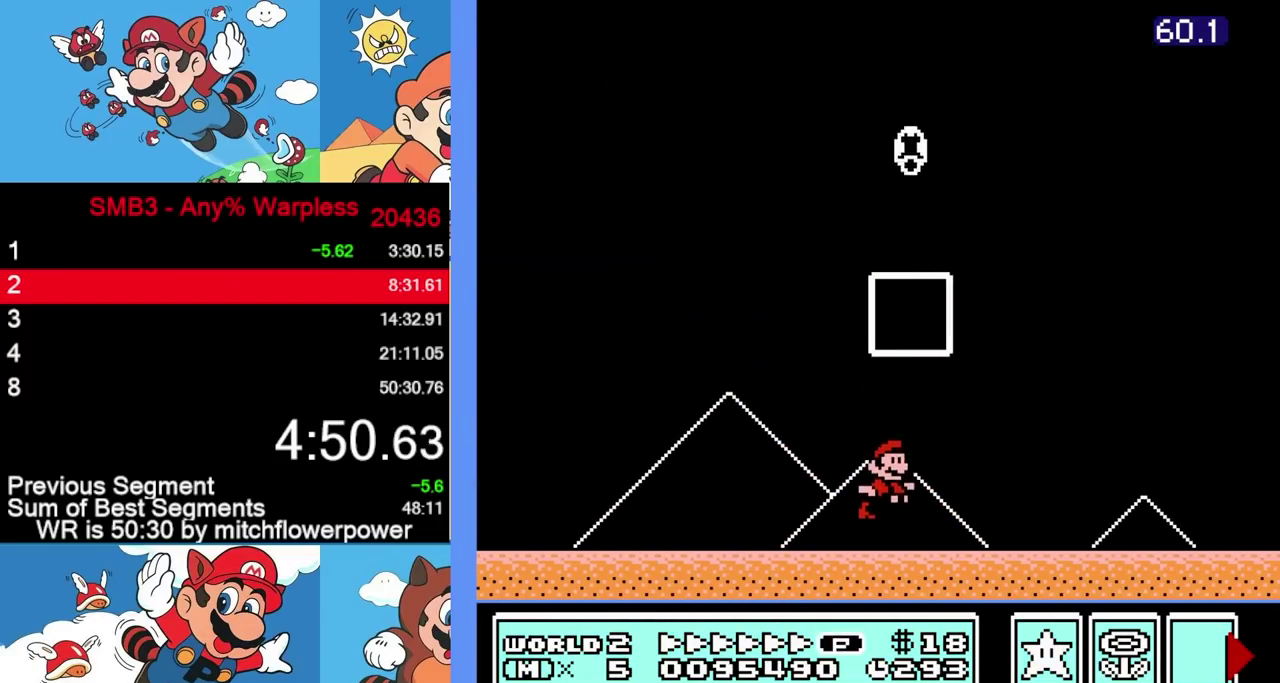
{"buttons": [], "events": [[117, "DPAD_RIGHT", "up"]]}